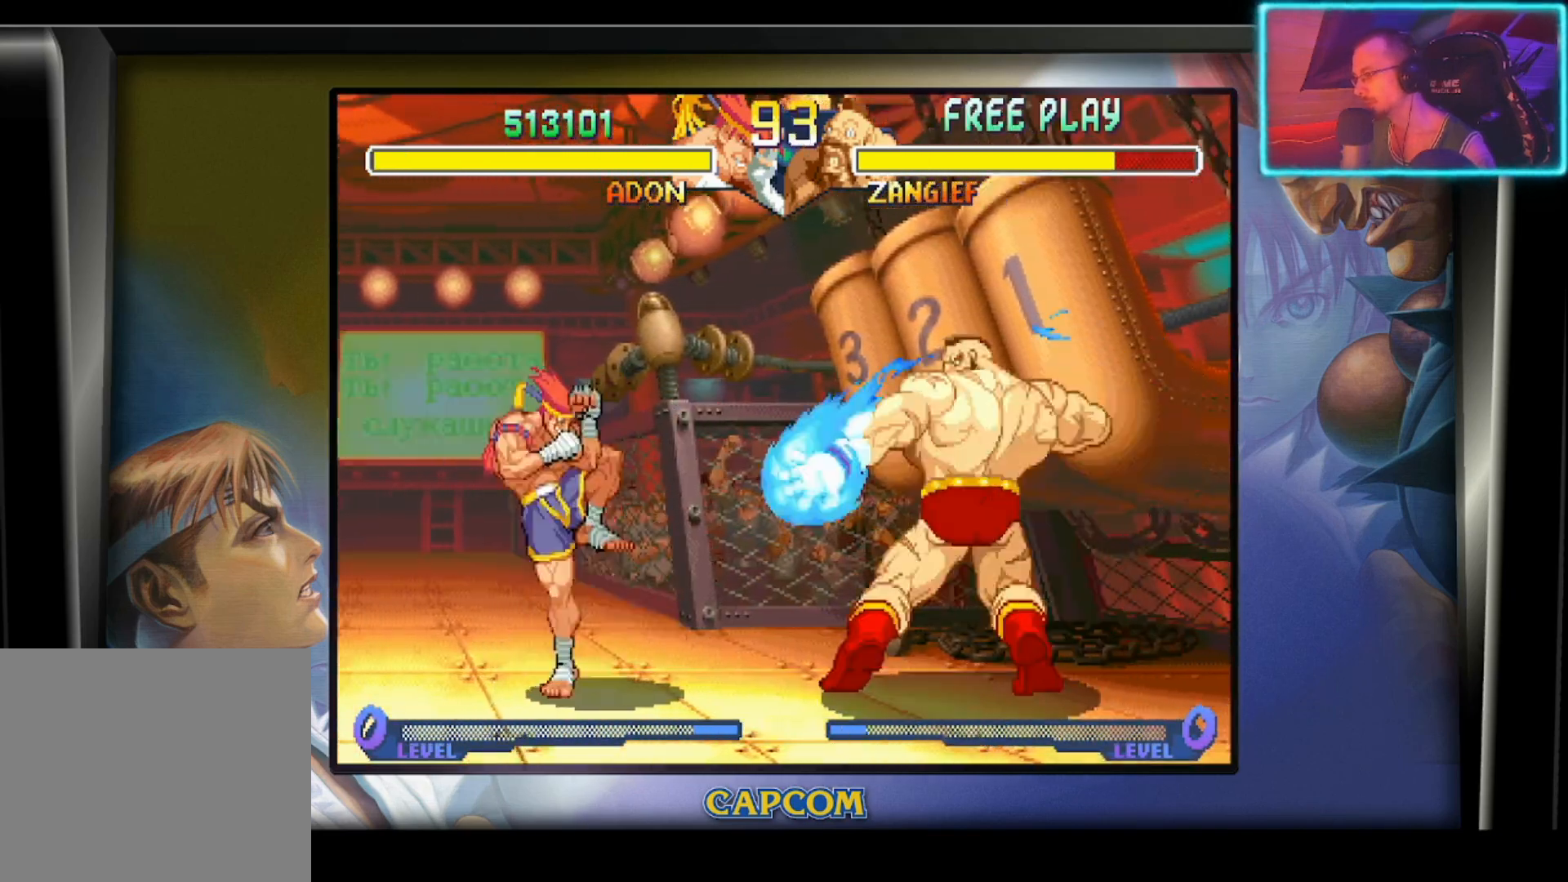
Gameplay with a controller (PlayStation layout); each line is a JSON object with the inputs held at the frame after it. "events" lists button and stick changes between this image and that frame as [ms after this image, input, new state], when the widget could be followed in between. Not read: right_stick.
{"buttons": [], "left_stick": "center", "events": [[17, "left_stick", "center"], [100, "R2", "up"]]}
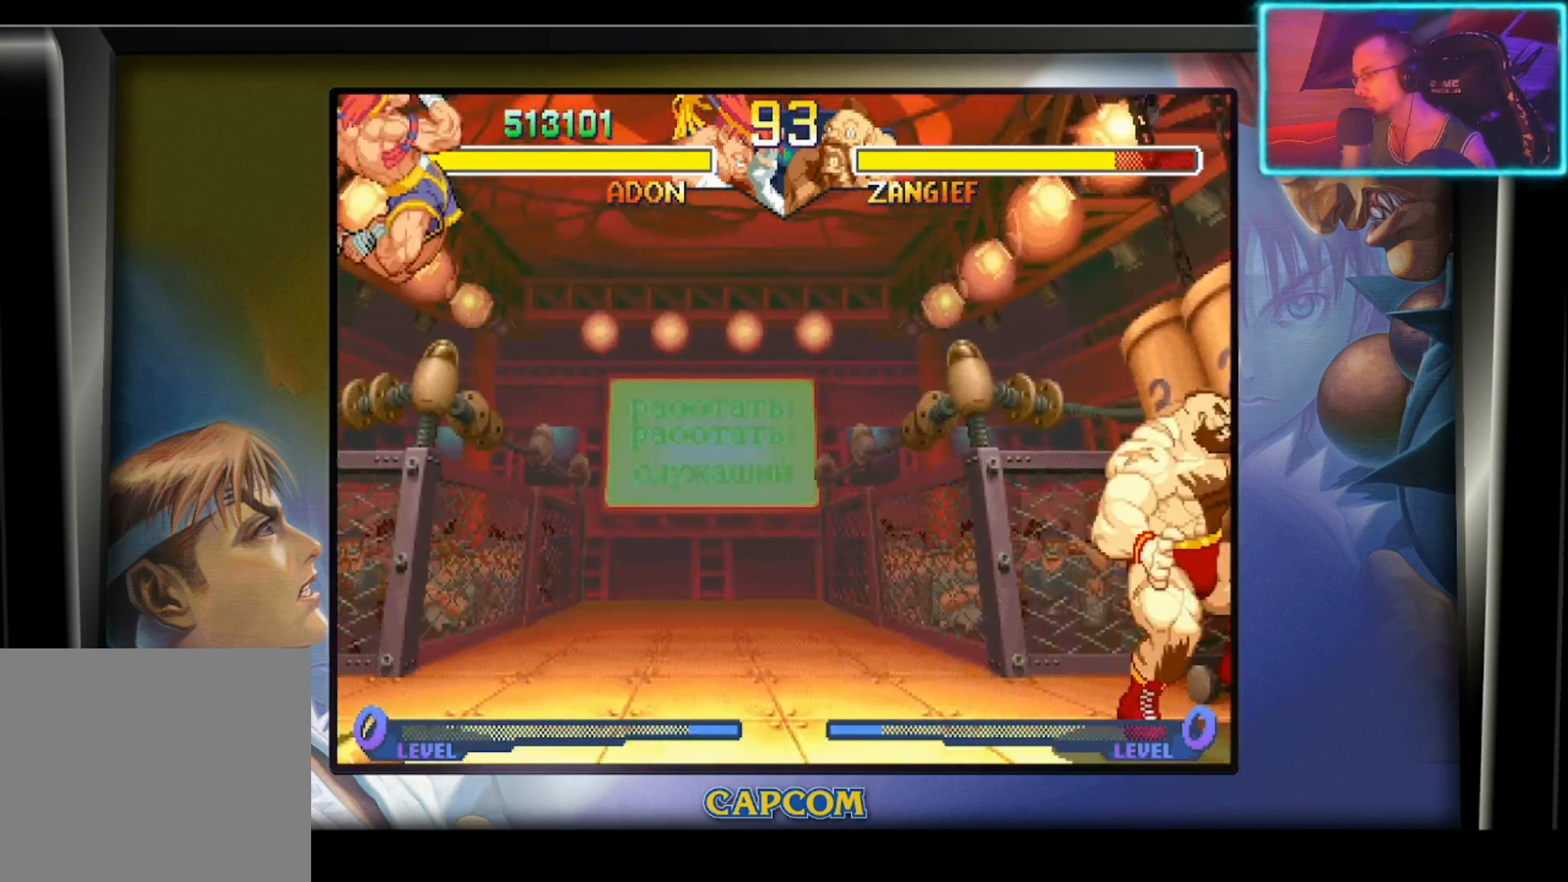
{"buttons": [], "left_stick": "center", "events": []}
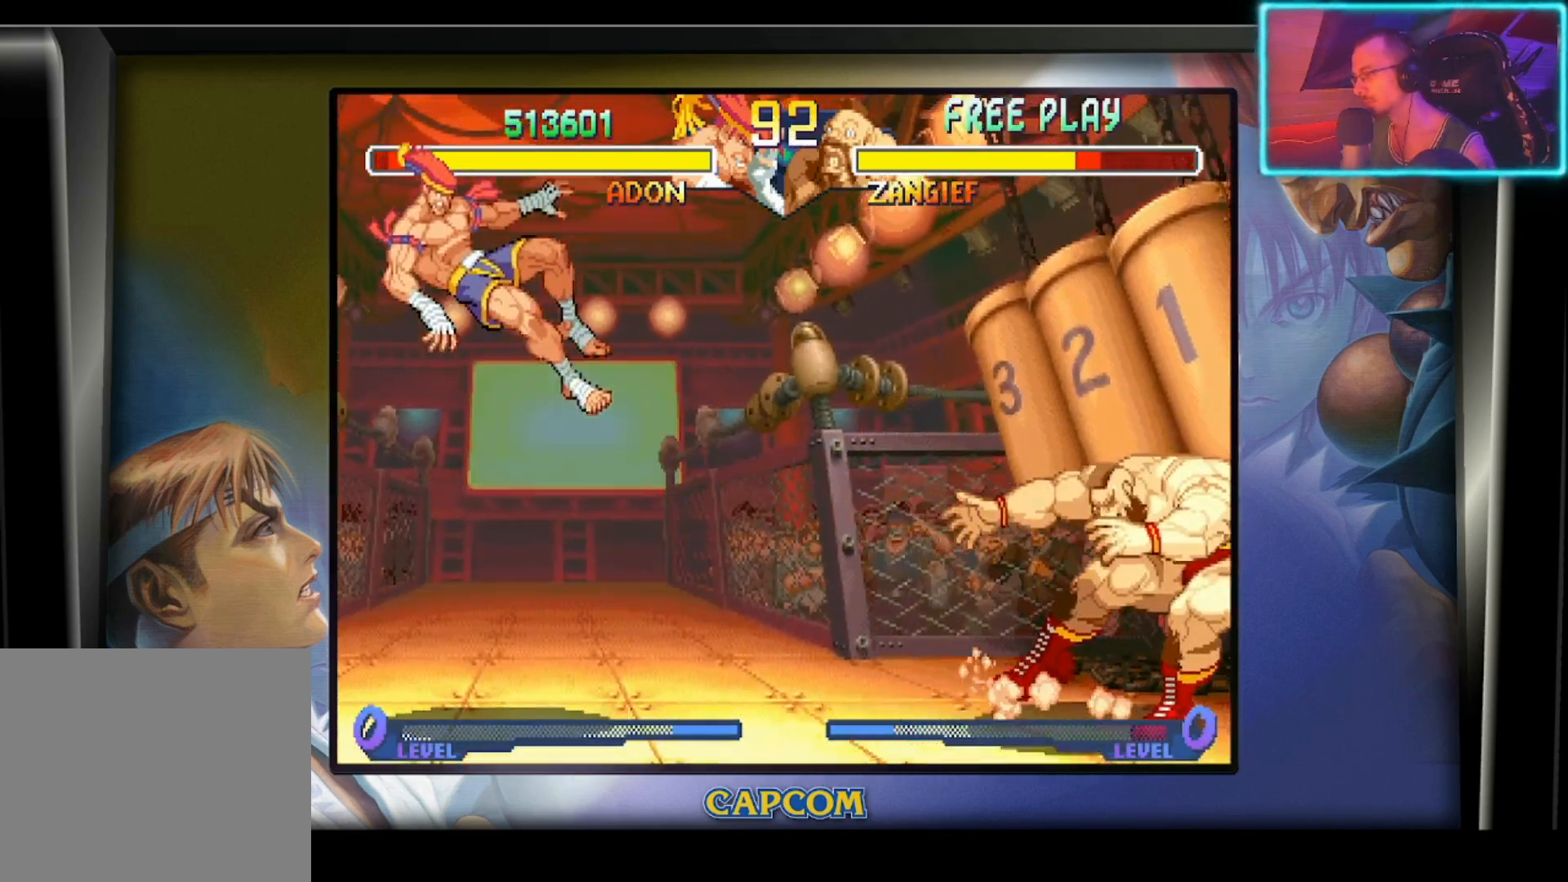
{"buttons": [], "left_stick": "center", "events": [[17, "left_stick", "down"], [50, "R1", "down"], [150, "R1", "up"], [217, "left_stick", "center"]]}
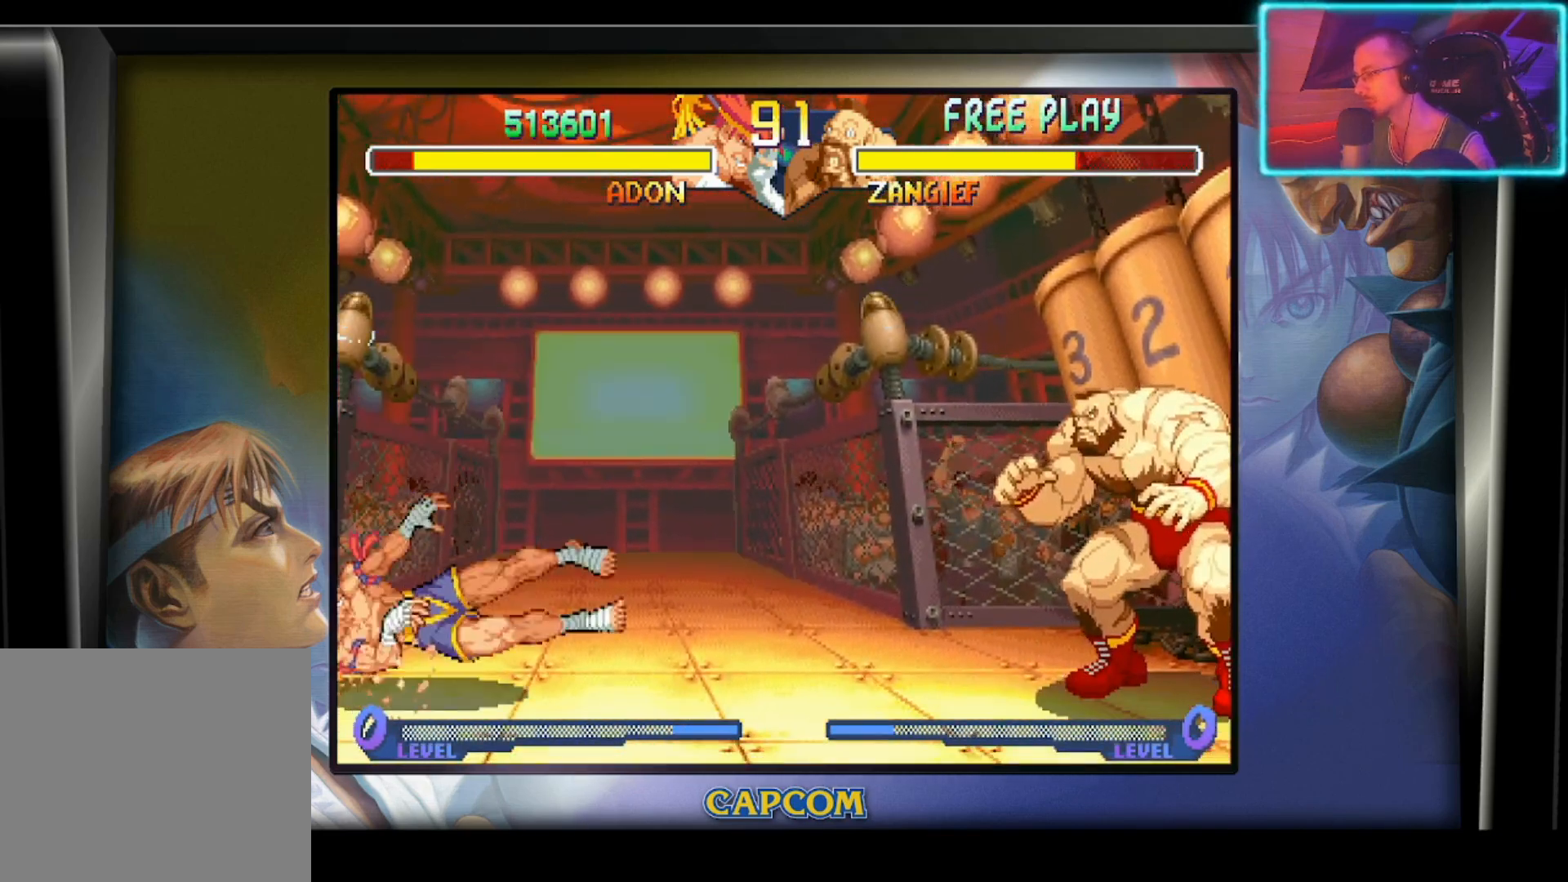
{"buttons": [], "left_stick": "right", "events": [[467, "left_stick", "right"]]}
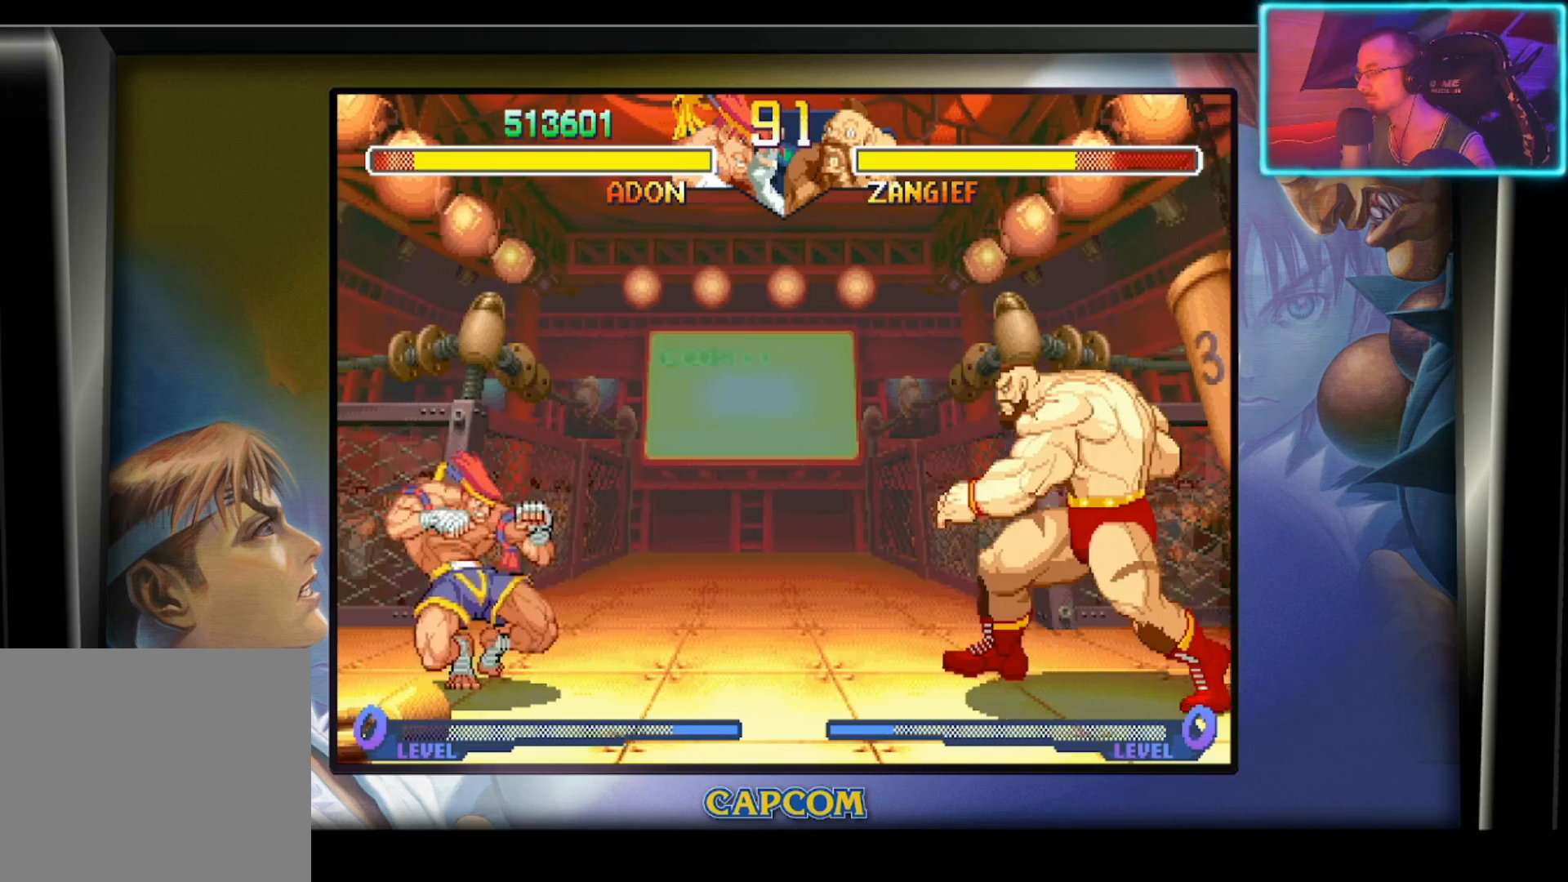
{"buttons": [], "left_stick": "center", "events": [[117, "left_stick", "down"], [217, "R2", "down"], [217, "left_stick", "left"], [300, "left_stick", "center"], [333, "R2", "up"]]}
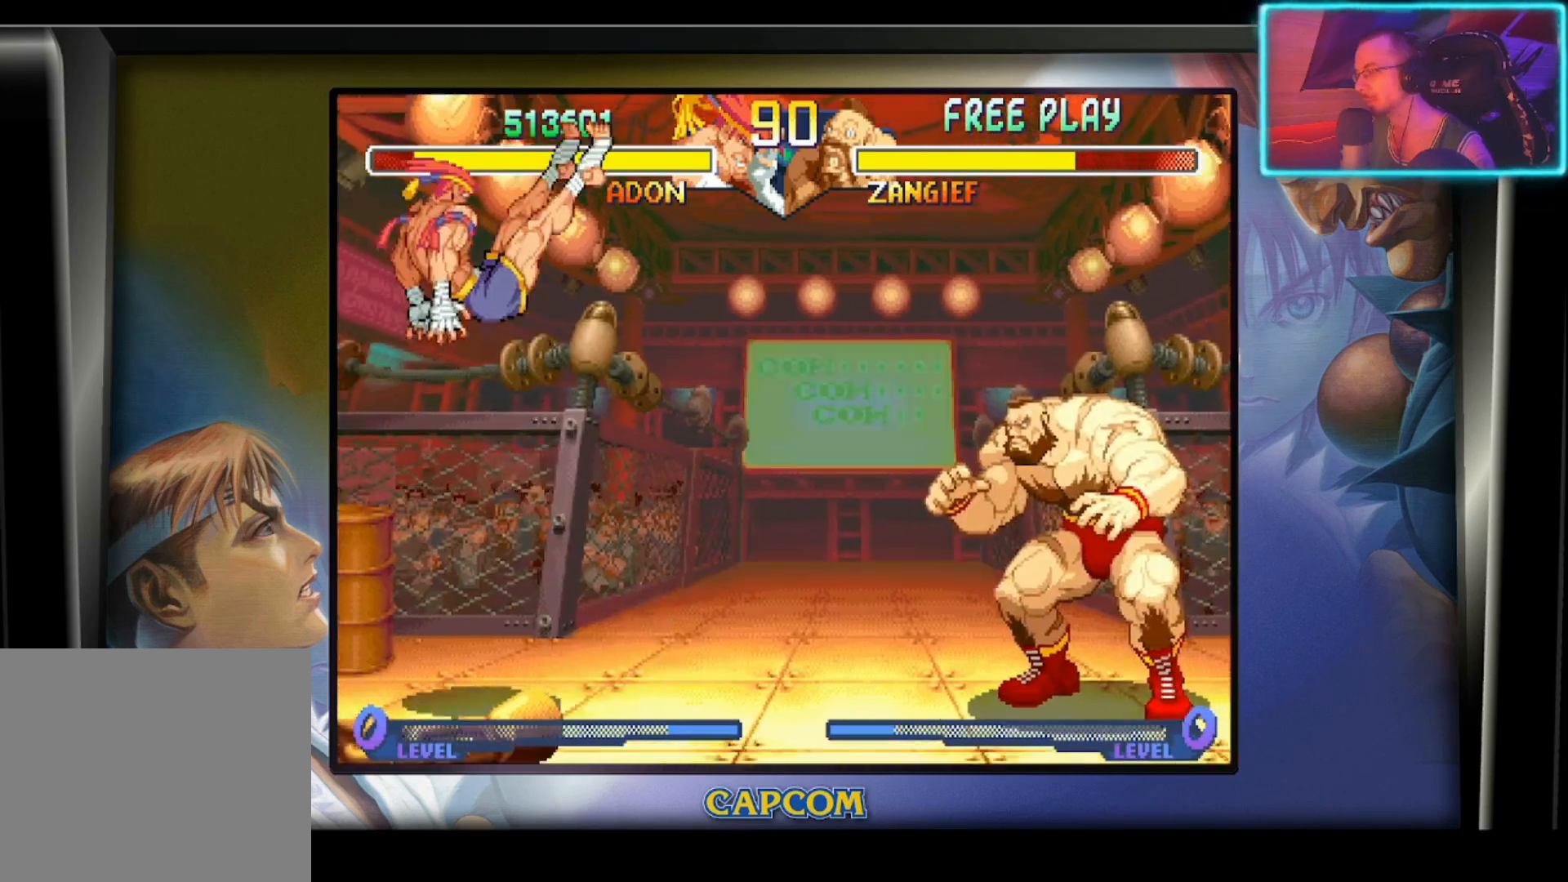
{"buttons": [], "left_stick": "center", "events": []}
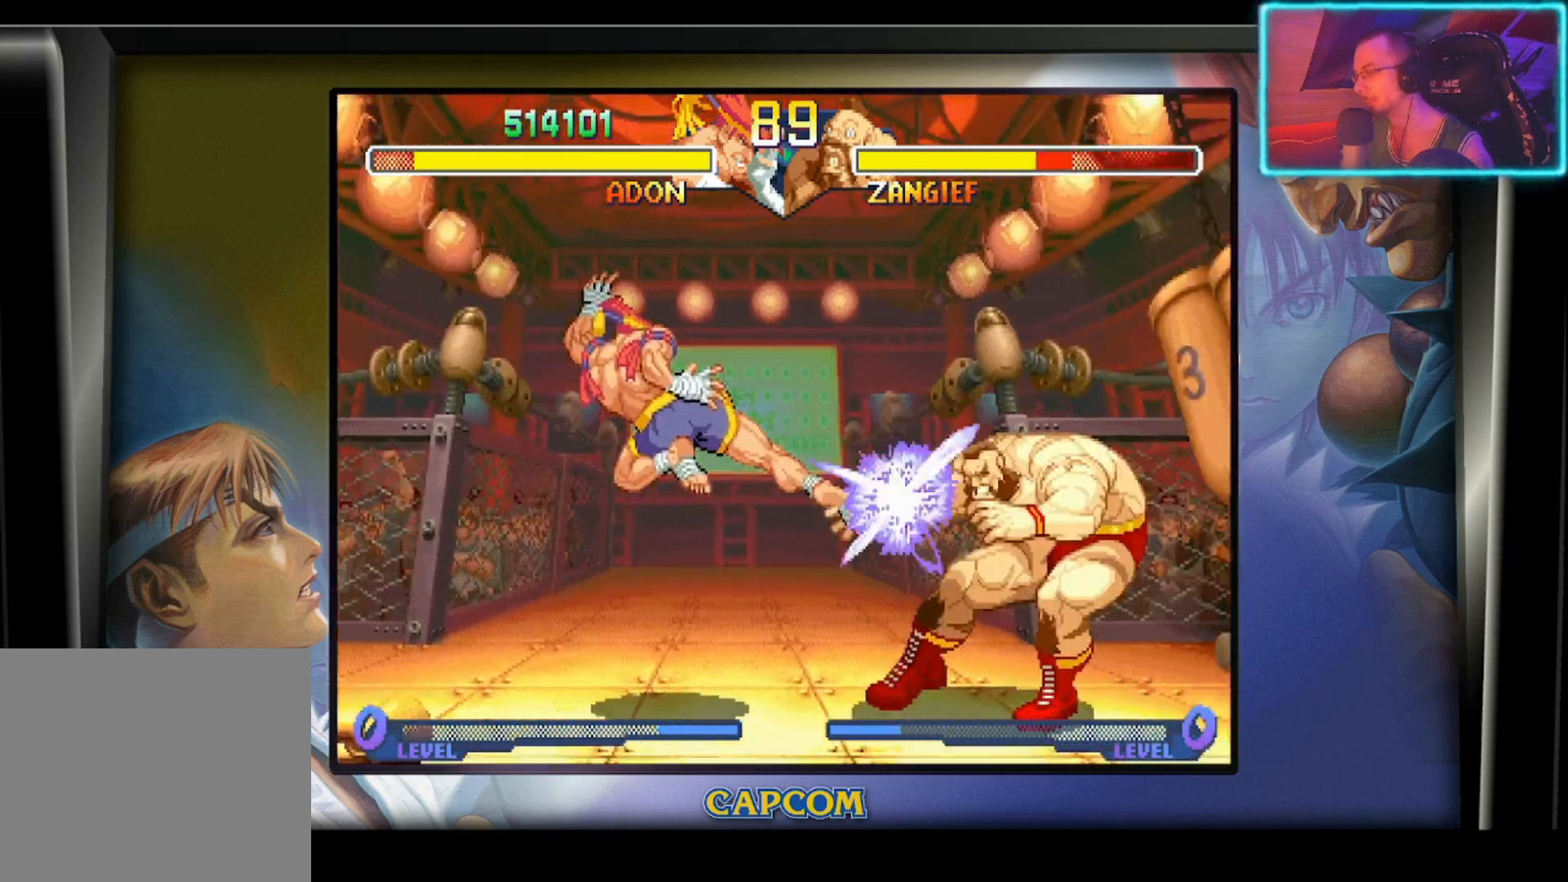
{"buttons": [], "left_stick": "center", "events": [[83, "left_stick", "down"], [200, "R2", "down"], [200, "left_stick", "right"], [317, "R2", "up"], [400, "R2", "down"], [400, "left_stick", "center"], [467, "R2", "up"]]}
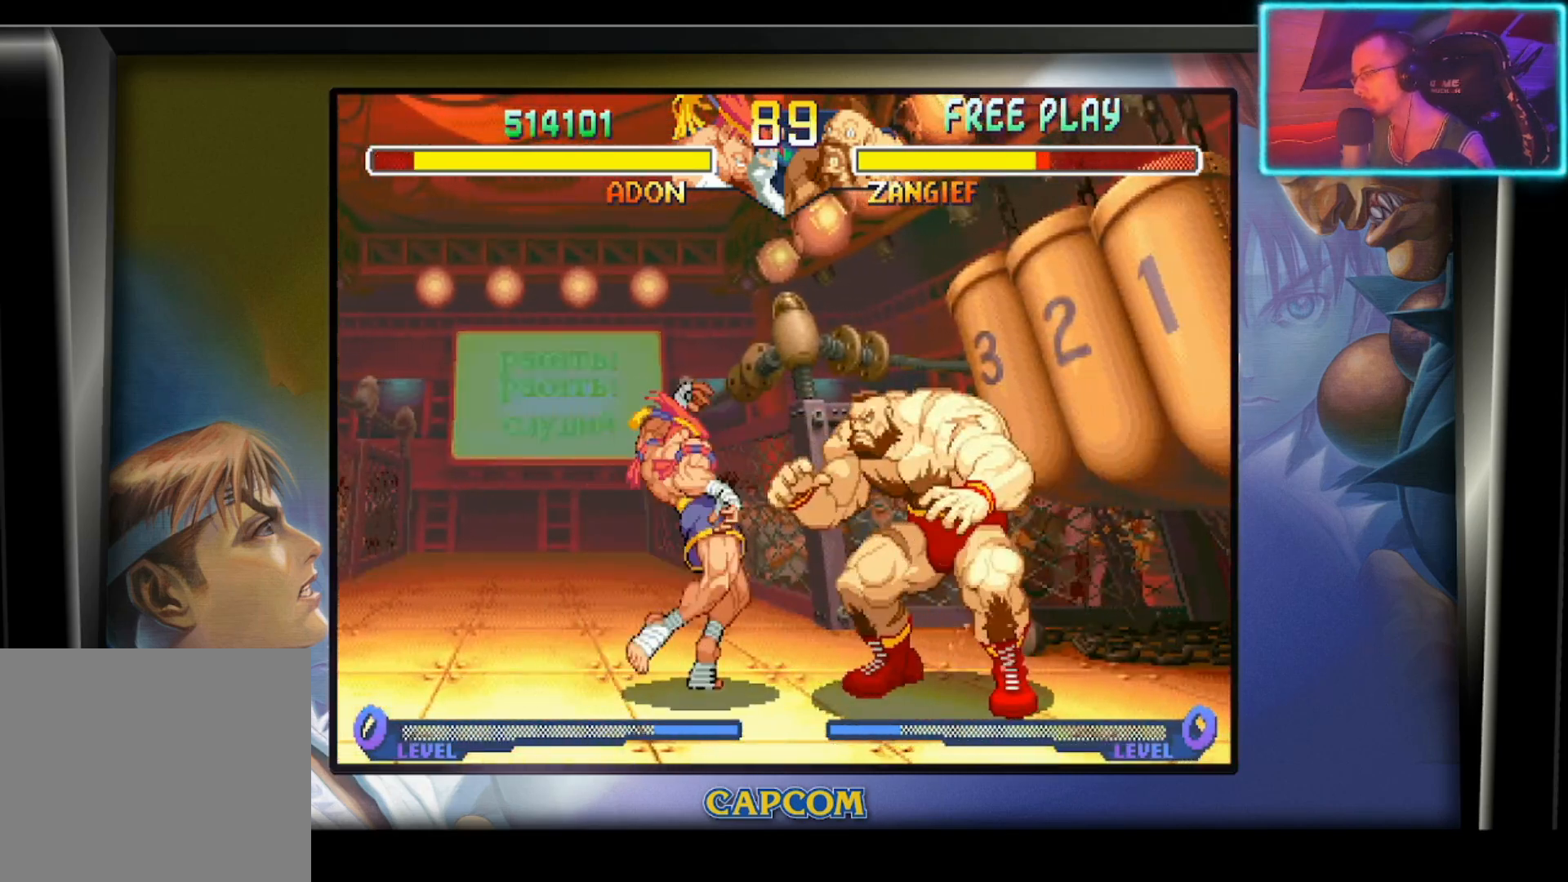
{"buttons": [], "left_stick": "center", "events": [[17, "R2", "down"], [133, "R2", "up"], [183, "R2", "down"], [300, "R2", "up"]]}
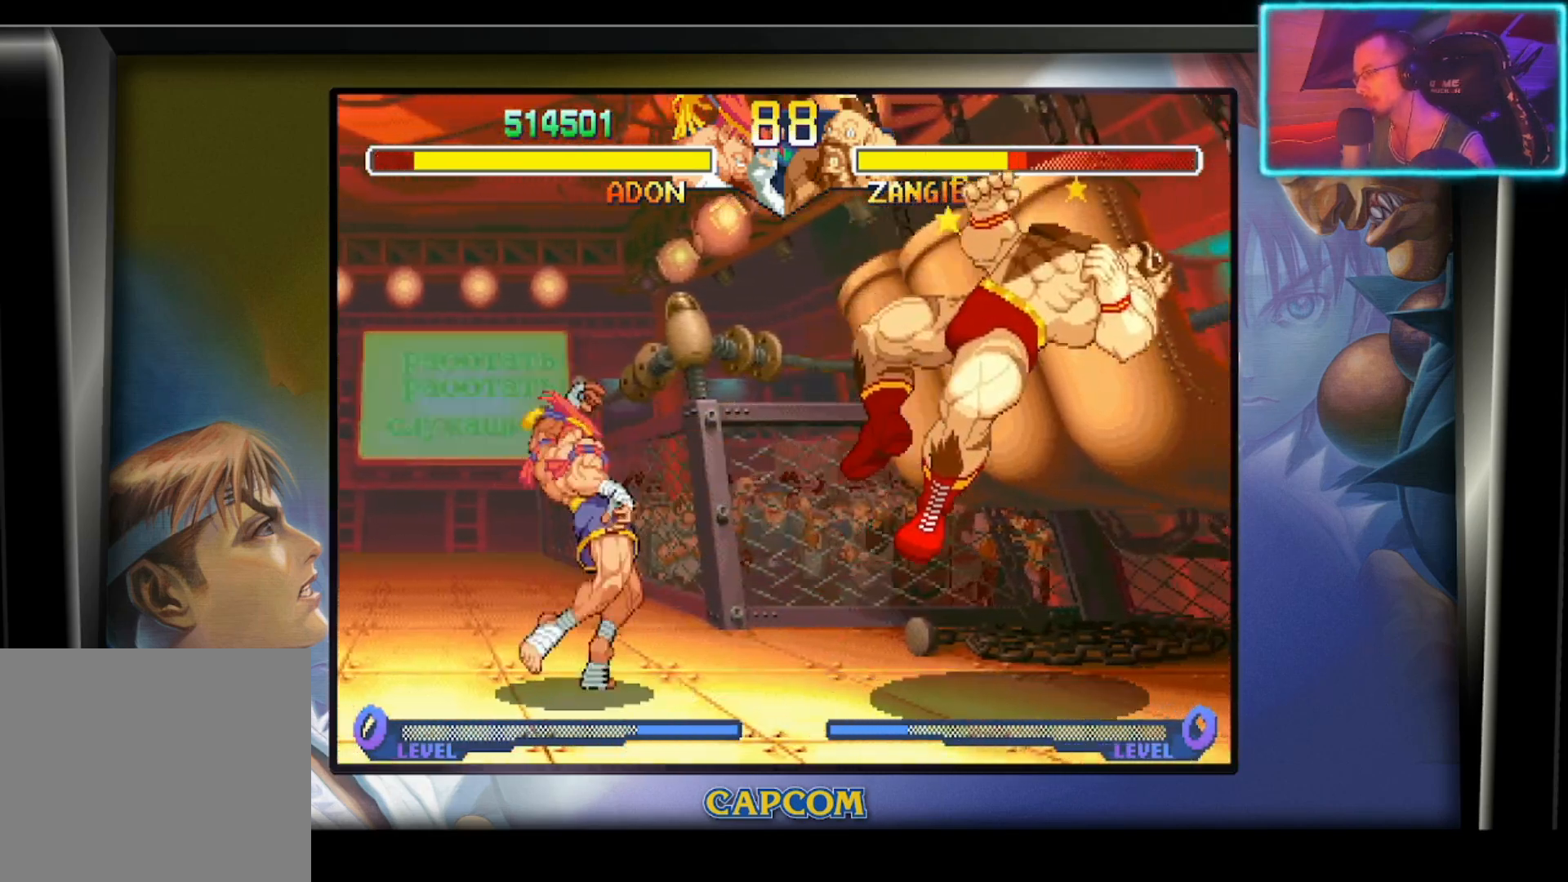
{"buttons": [], "left_stick": "right", "events": [[100, "left_stick", "right"]]}
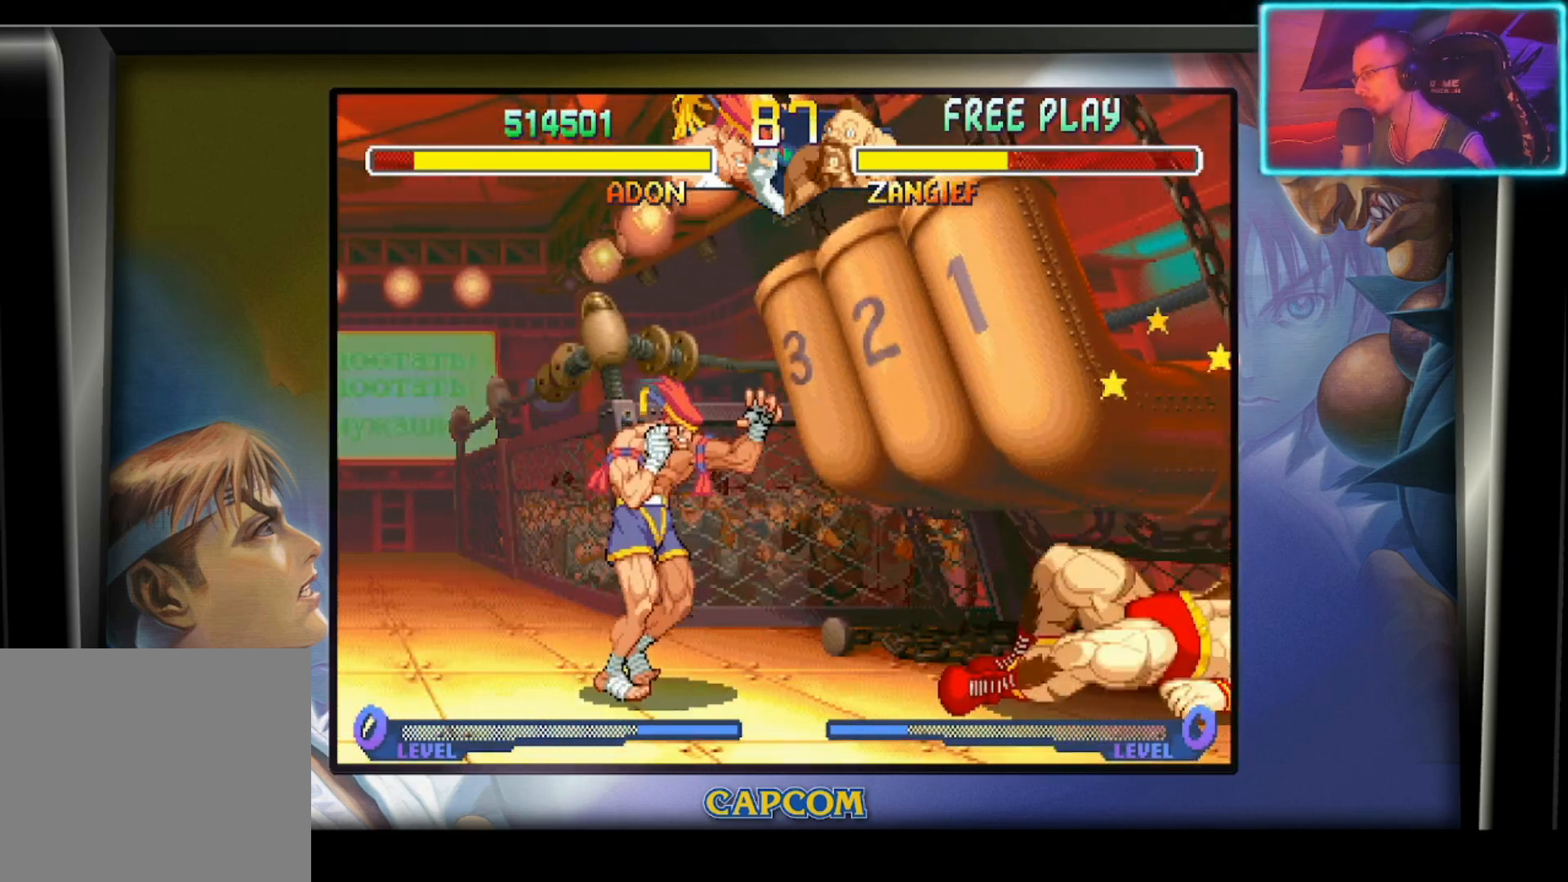
{"buttons": ["R2", "L3"], "left_stick": "right", "events": [[500, "L3", "down"], [500, "R2", "down"]]}
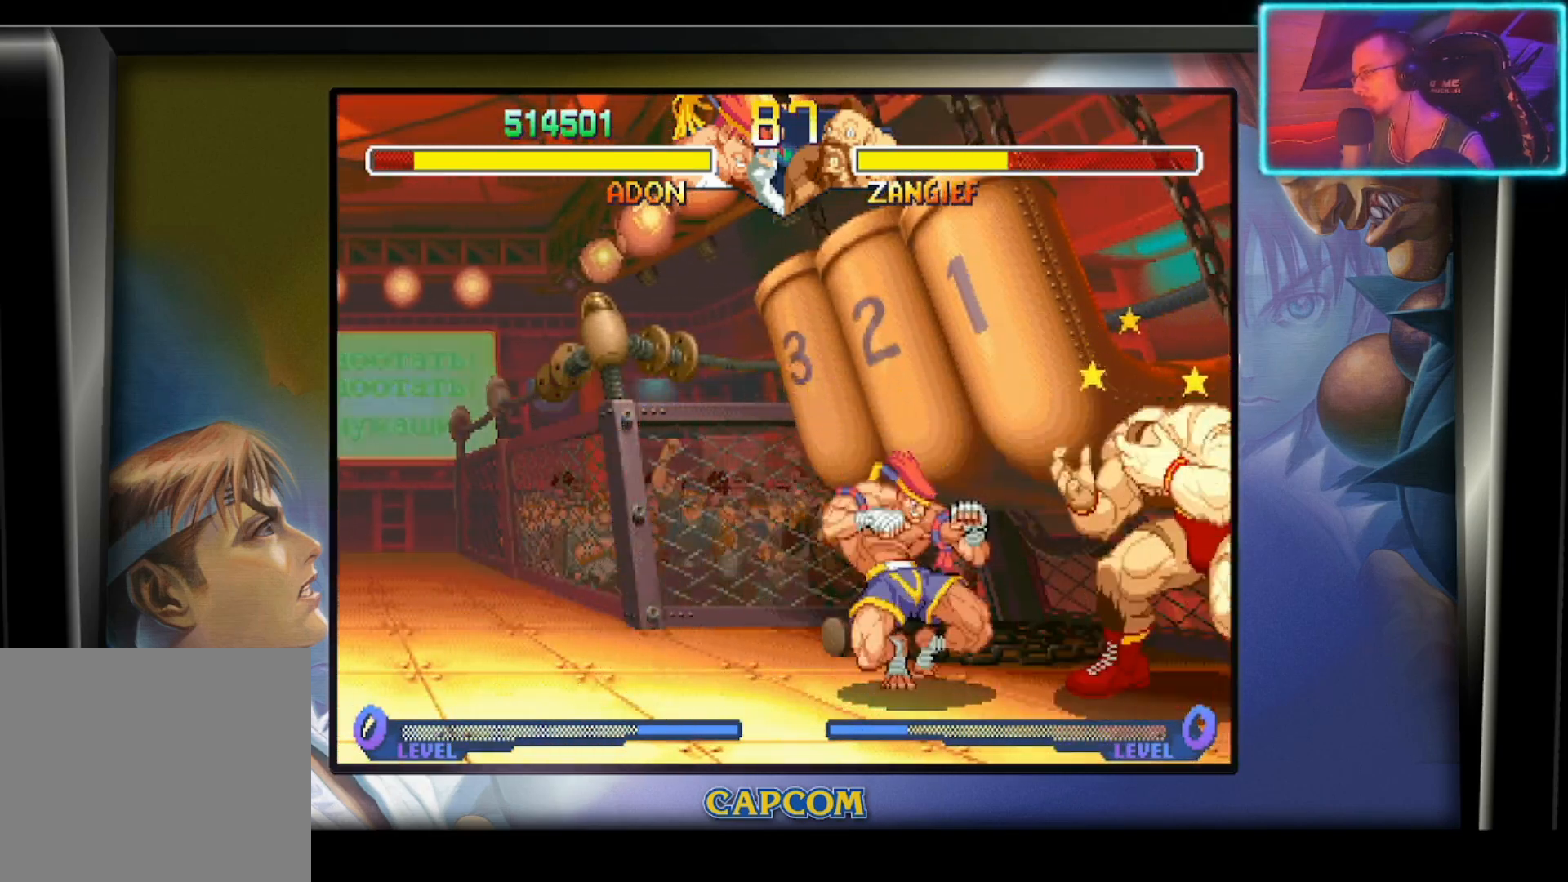
{"buttons": [], "left_stick": "center", "events": [[50, "L3", "up"], [100, "R2", "up"], [100, "left_stick", "center"], [167, "R2", "down"], [417, "R2", "up"]]}
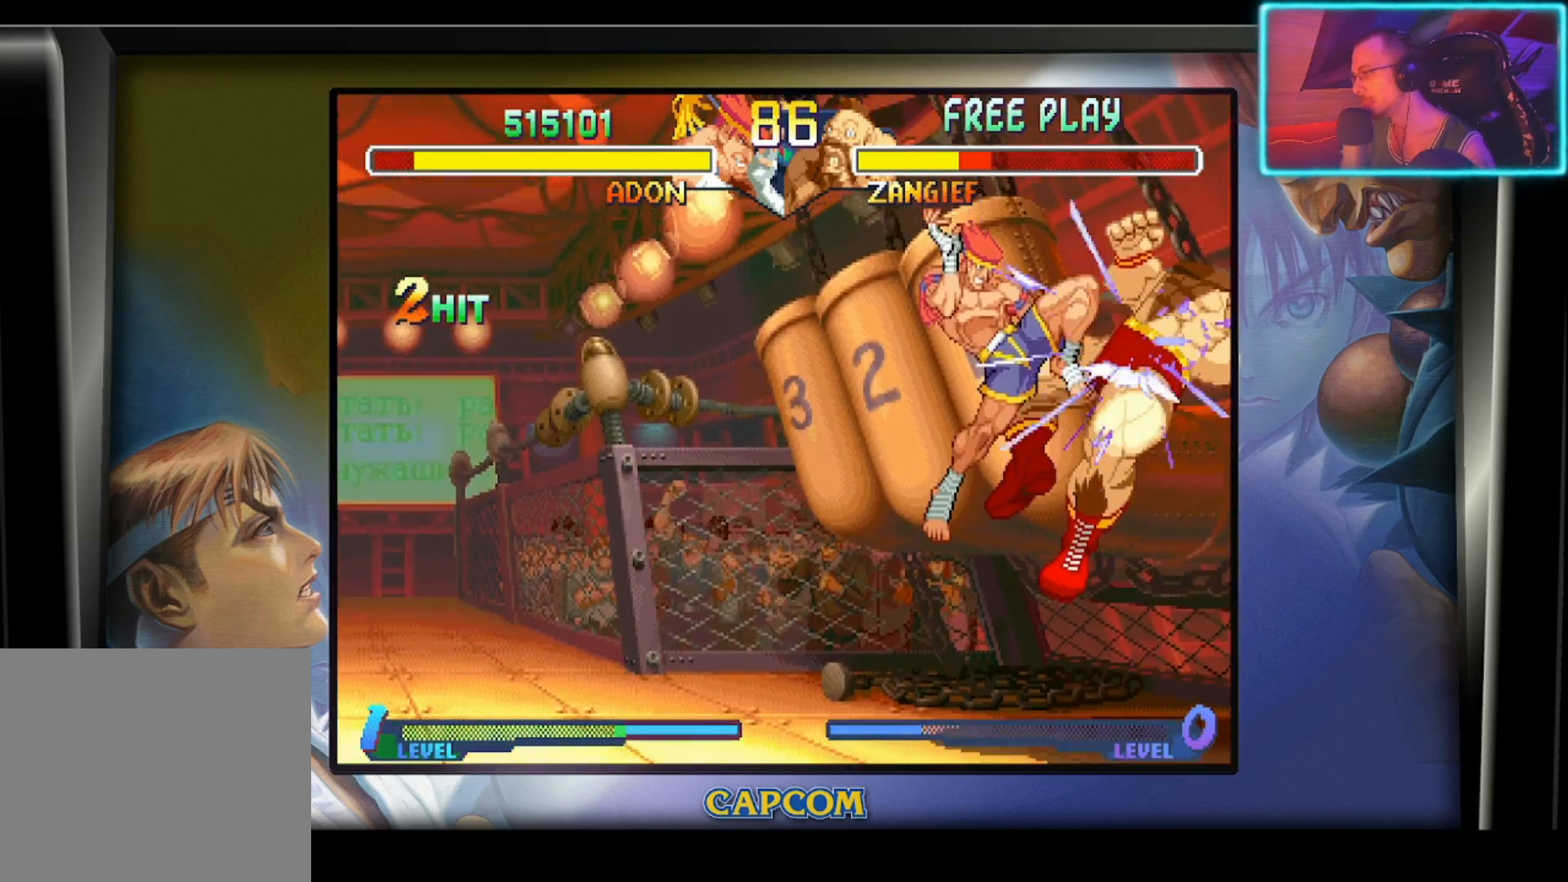
{"buttons": [], "left_stick": "left", "events": [[183, "left_stick", "left"]]}
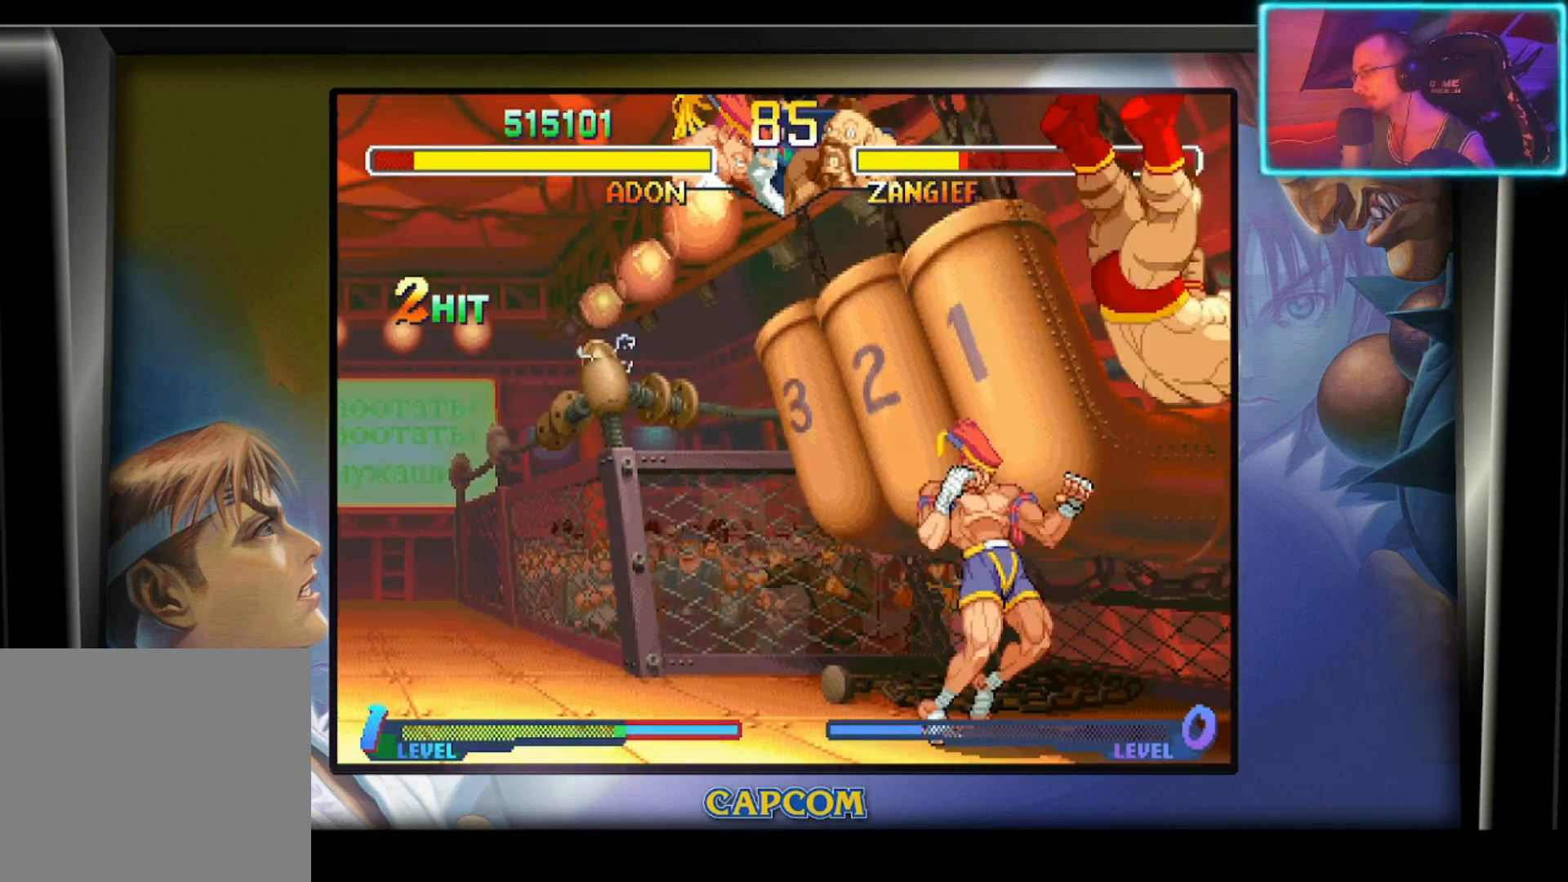
{"buttons": [], "left_stick": "center", "events": [[467, "left_stick", "center"]]}
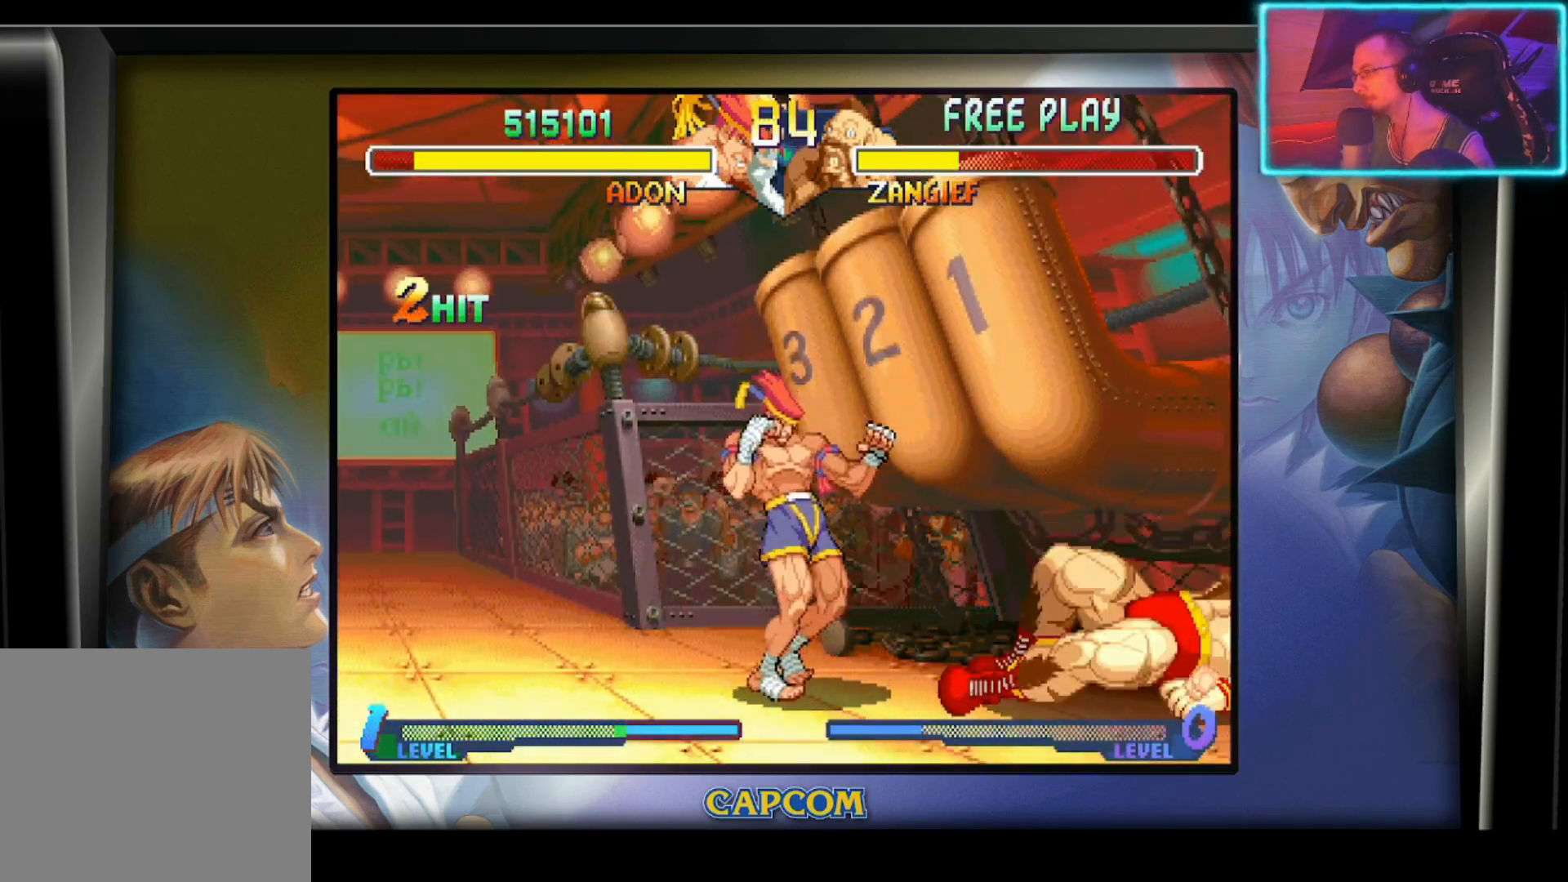
{"buttons": [], "left_stick": "center", "events": [[200, "left_stick", "down"], [283, "left_stick", "right"], [317, "R2", "down"], [383, "left_stick", "center"], [433, "R2", "up"]]}
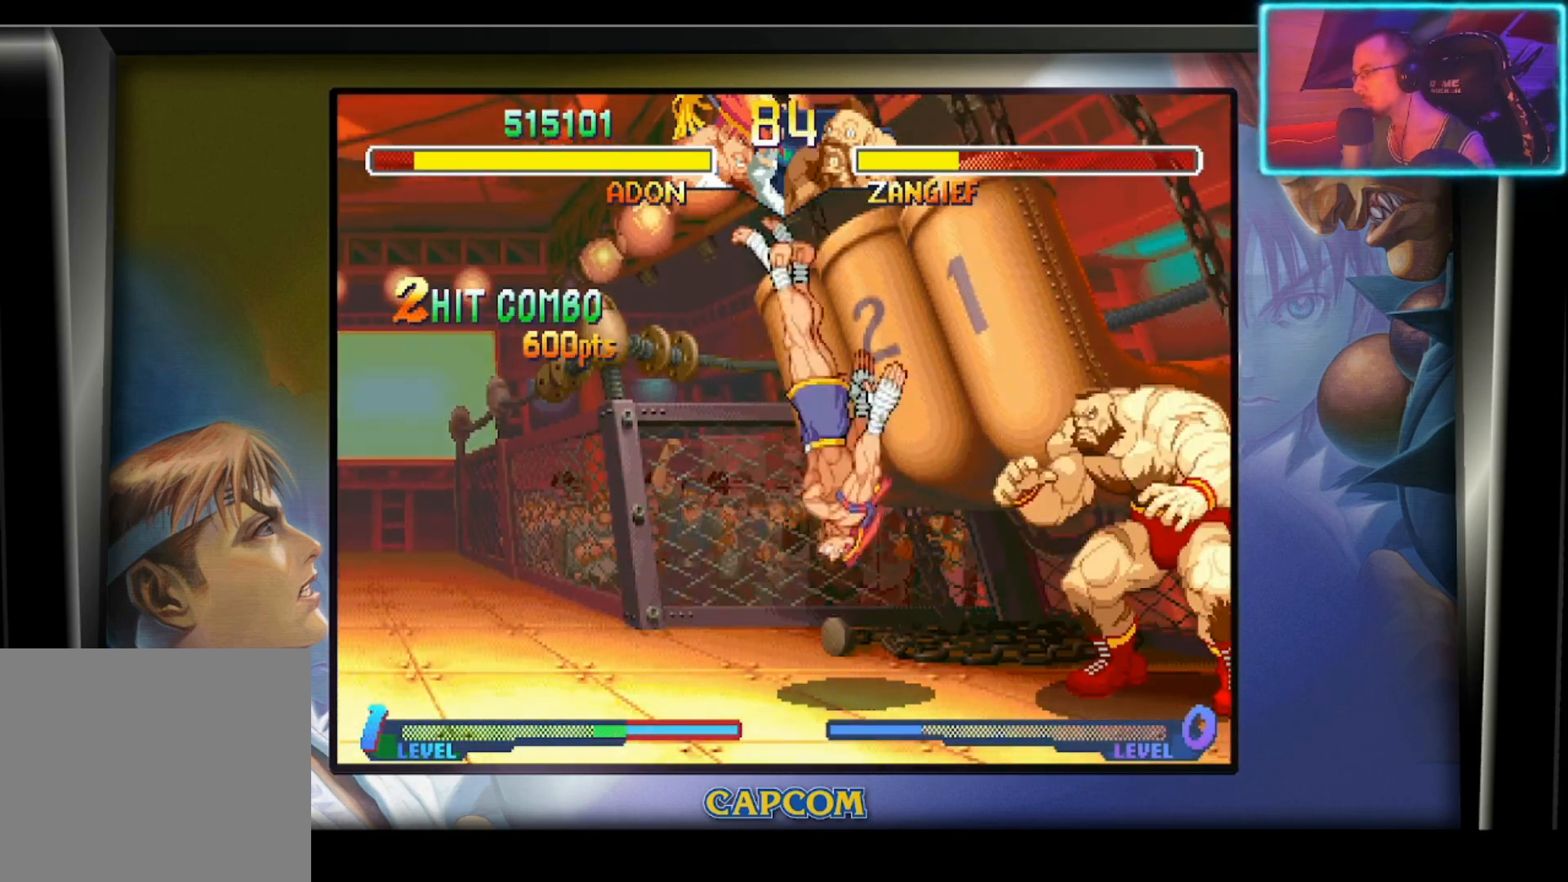
{"buttons": [], "left_stick": "left", "events": [[367, "left_stick", "left"]]}
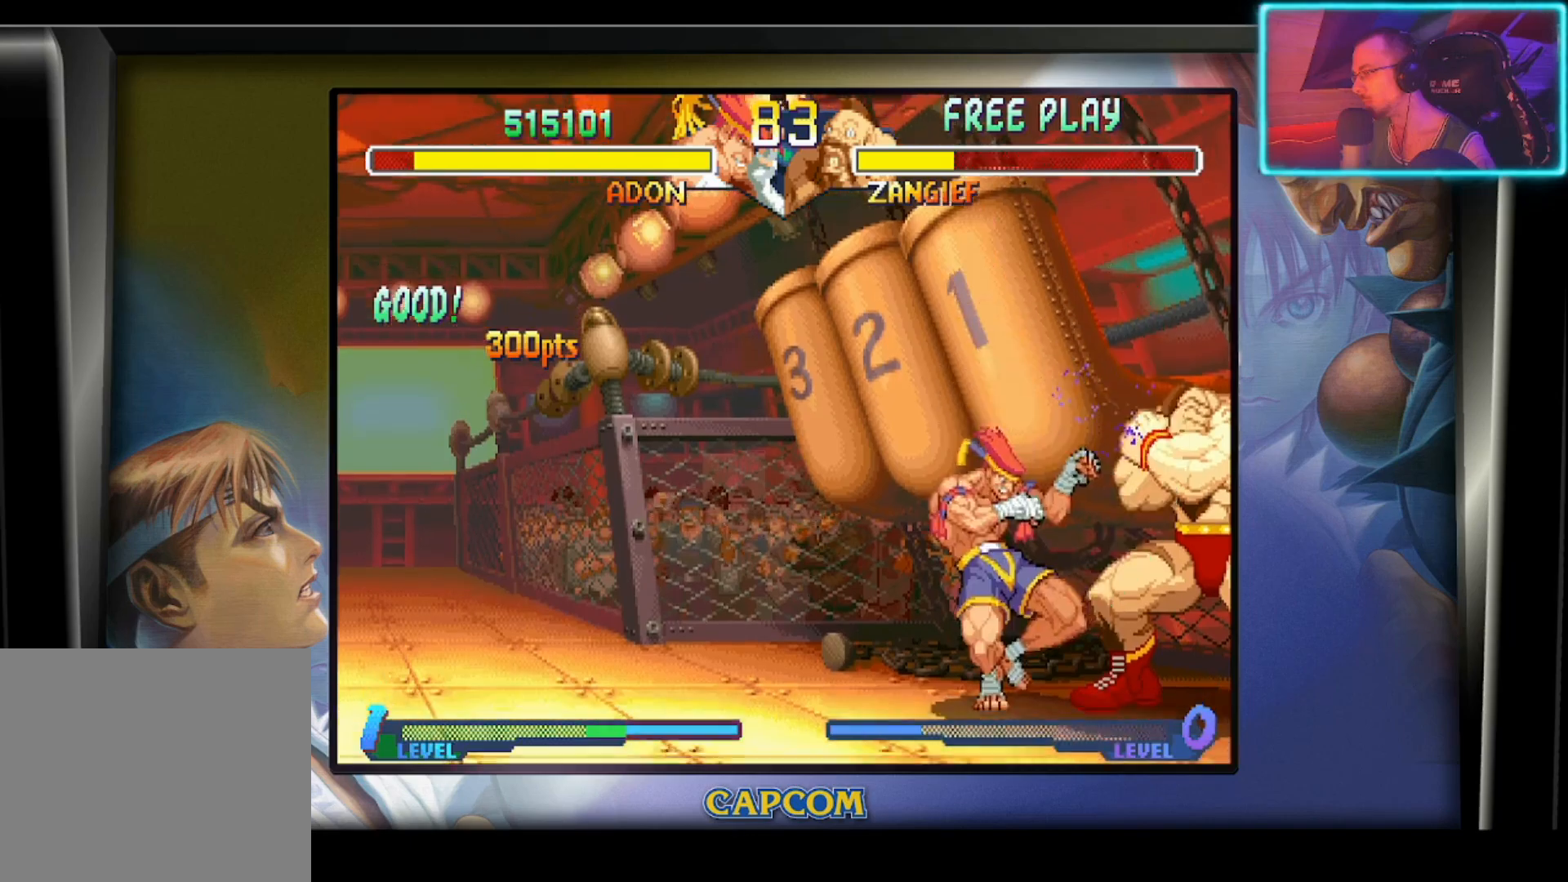
{"buttons": [], "left_stick": "left", "events": [[150, "CIRCLE", "down"], [267, "CIRCLE", "up"], [317, "CIRCLE", "down"], [417, "CIRCLE", "up"]]}
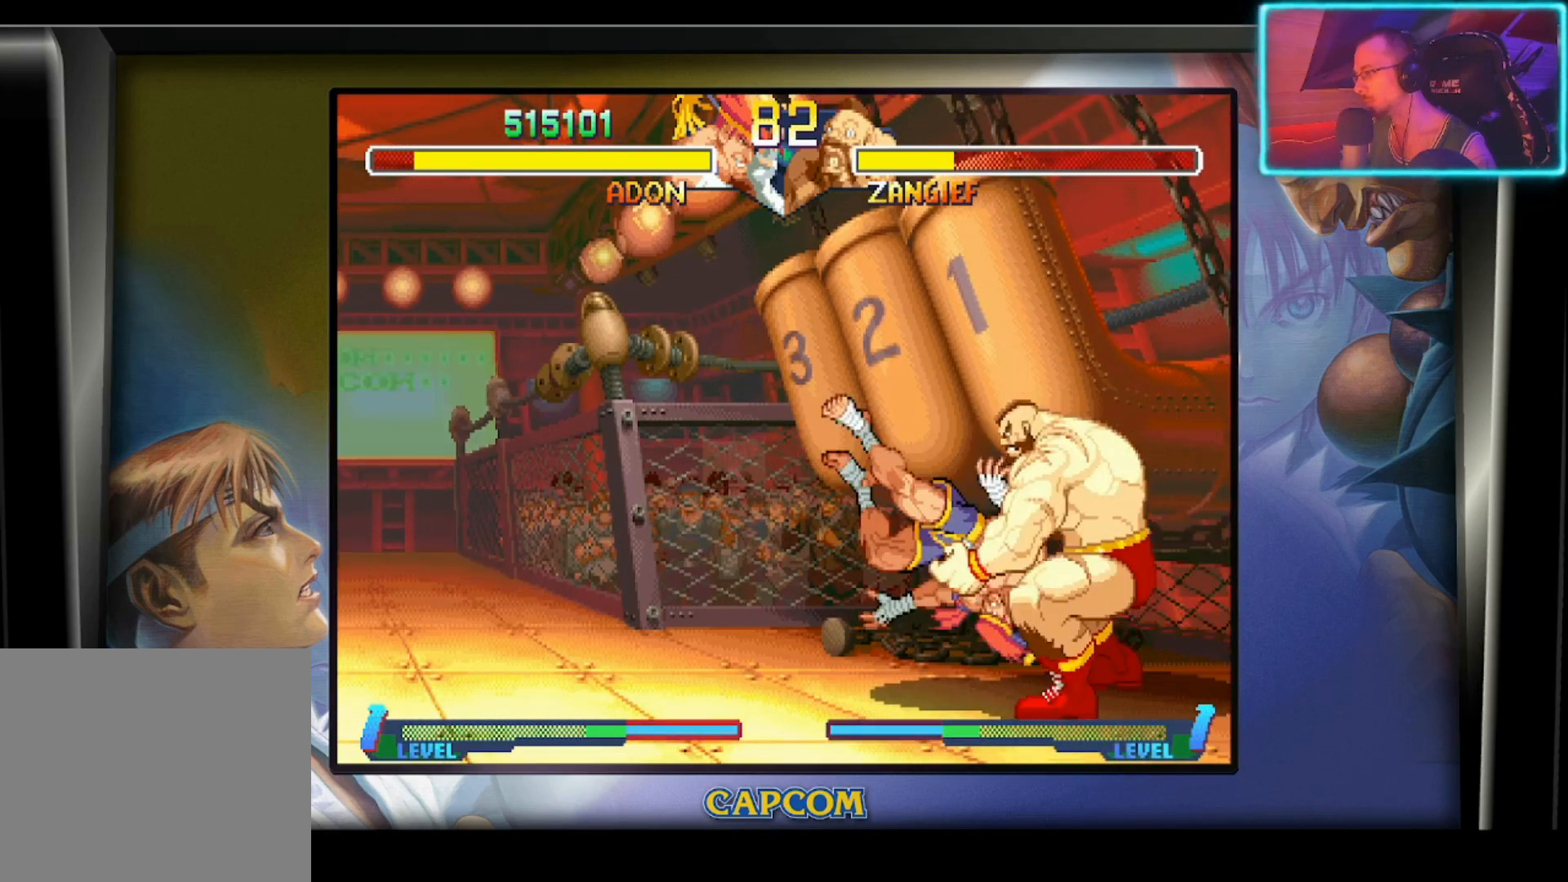
{"buttons": [], "left_stick": "center", "events": [[67, "CIRCLE", "down"], [167, "CIRCLE", "up"], [250, "CIRCLE", "down"], [283, "left_stick", "center"], [367, "CIRCLE", "up"]]}
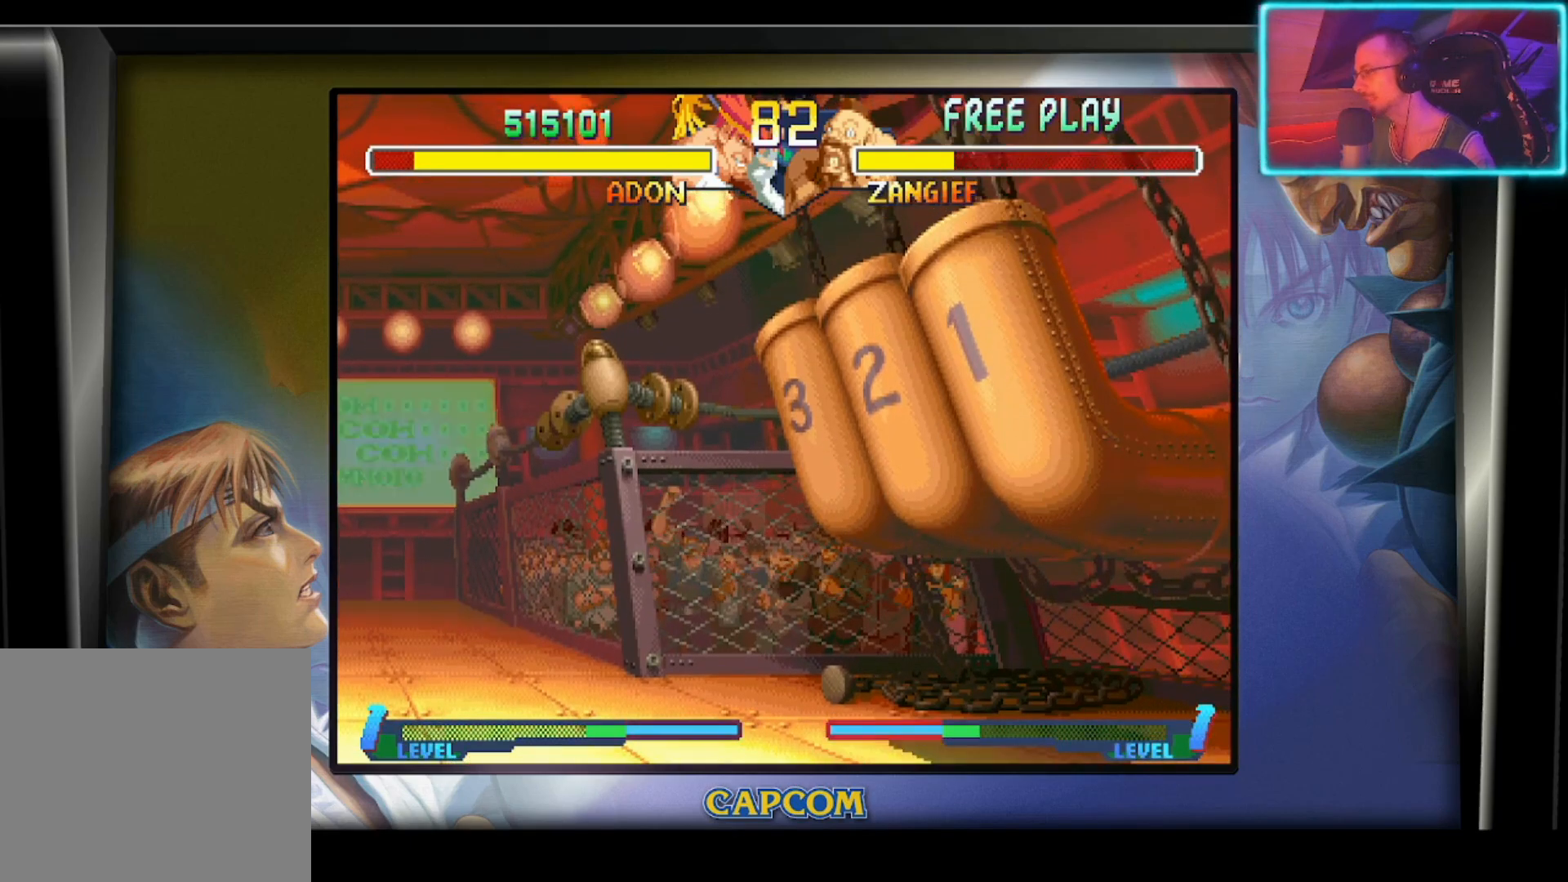
{"buttons": [], "left_stick": "left", "events": [[233, "left_stick", "left"]]}
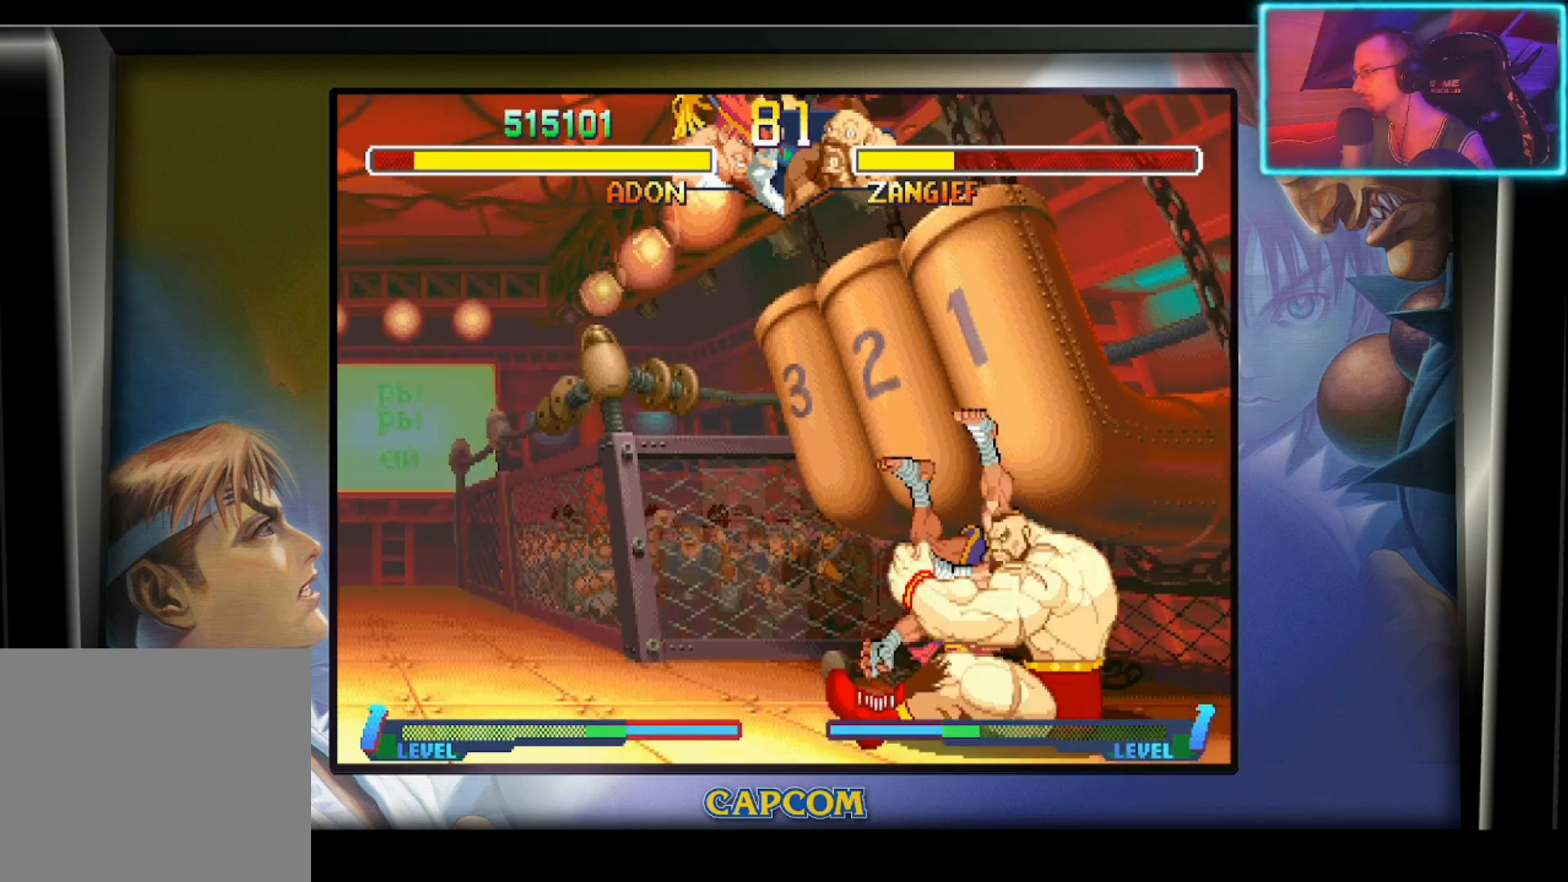
{"buttons": [], "left_stick": "left", "events": []}
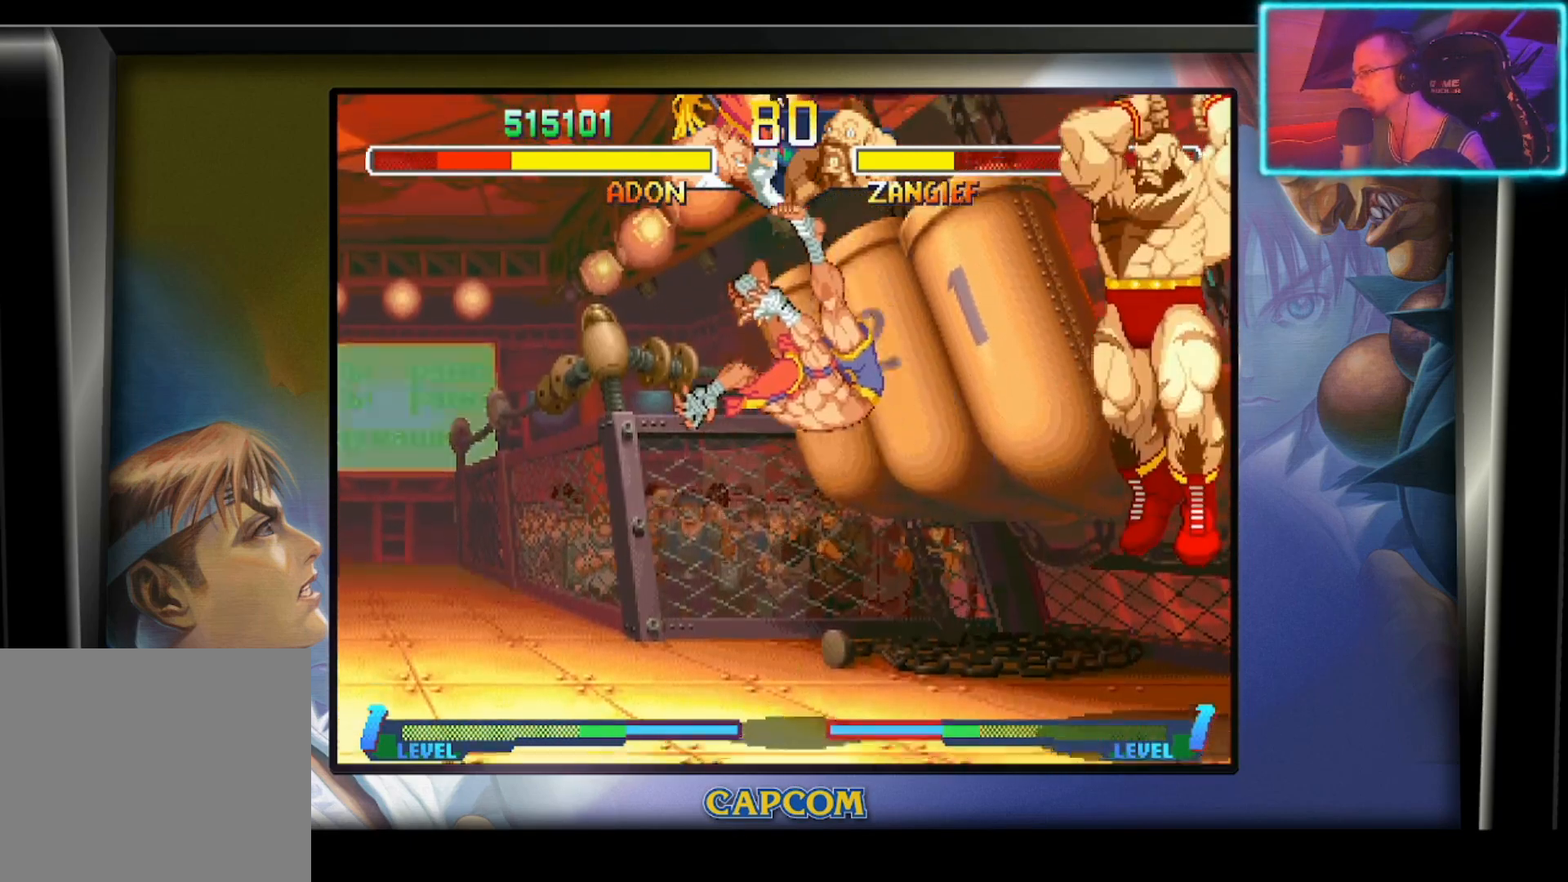
{"buttons": [], "left_stick": "center", "events": [[233, "left_stick", "center"]]}
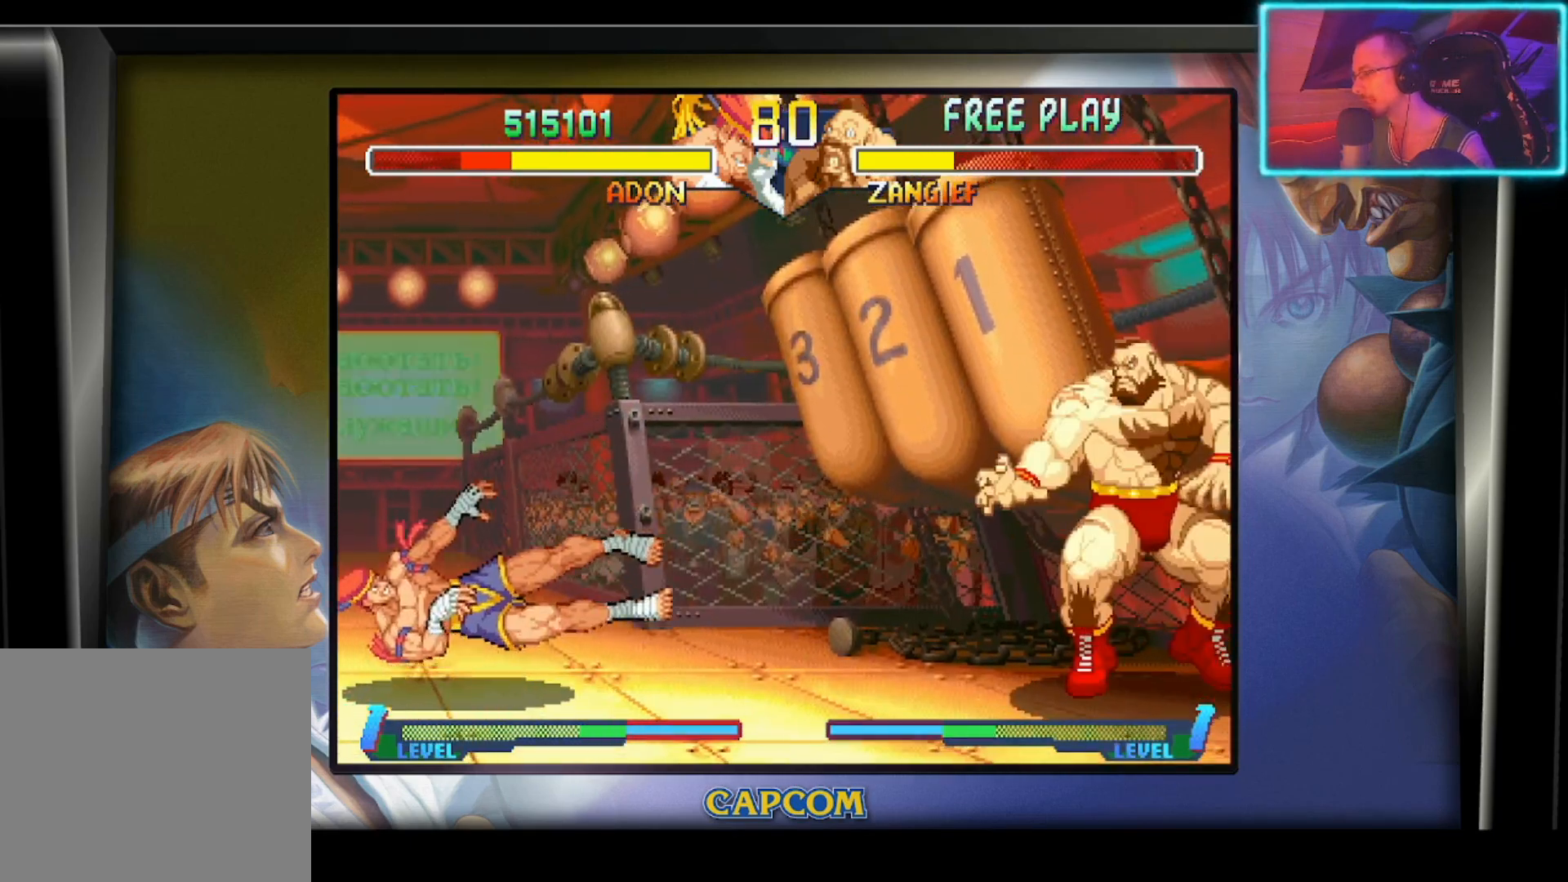
{"buttons": [], "left_stick": "right", "events": [[433, "left_stick", "right"]]}
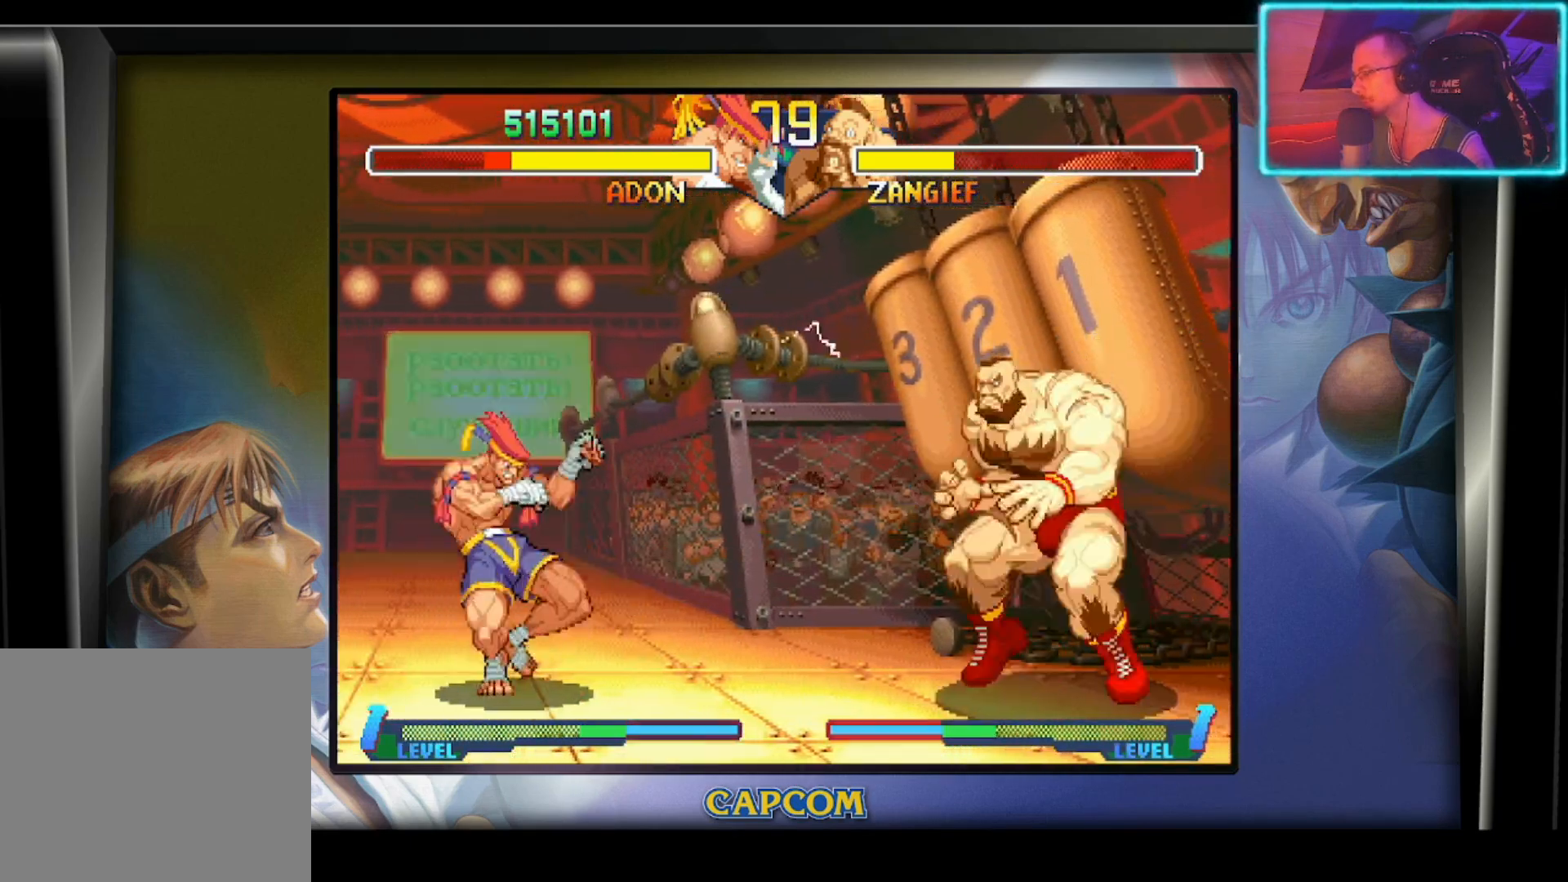
{"buttons": [], "left_stick": "center", "events": [[67, "left_stick", "down"], [133, "R2", "down"], [133, "left_stick", "left"], [217, "left_stick", "center"], [267, "R2", "up"]]}
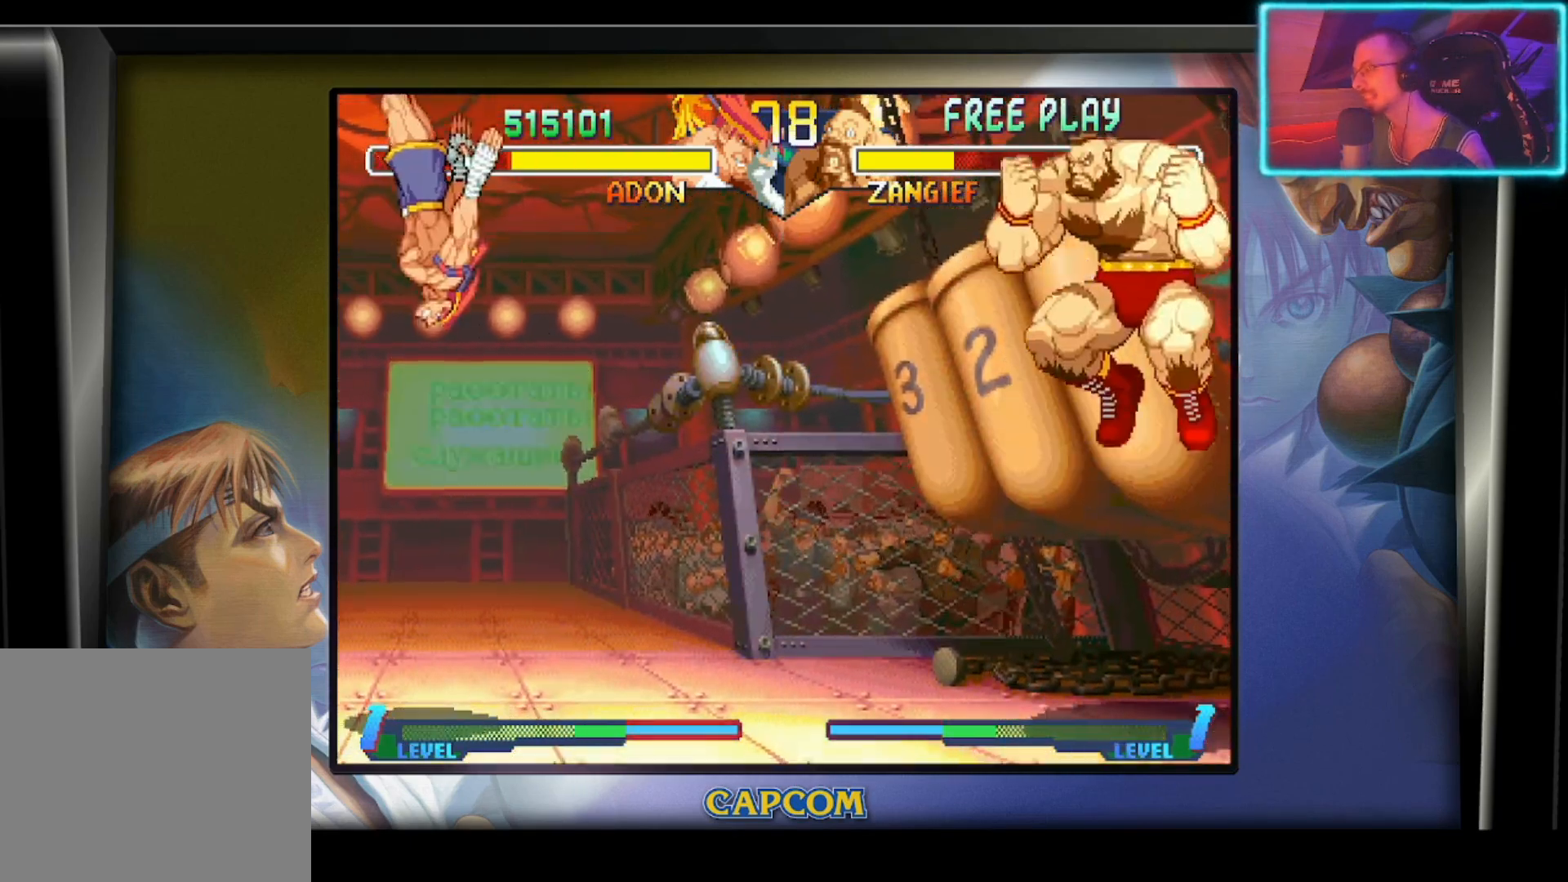
{"buttons": [], "left_stick": "center", "events": []}